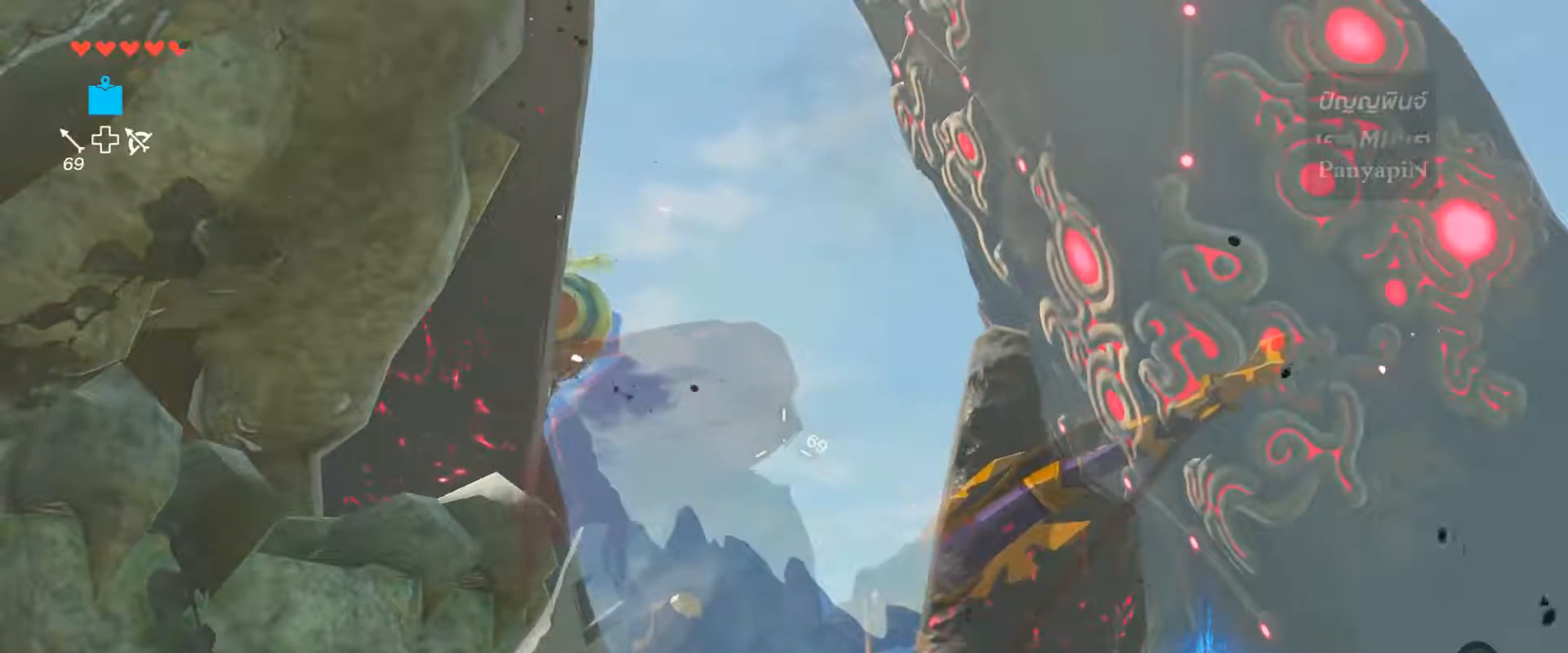
Gameplay with a controller (PlayStation layout); each line is a JSON object with the inputs held at the frame after it (dt_ms = milliseconds from this image to that frame). "events" lists button and stick changes between this image and that frame as [ms after this image, input, new state], when the widget could be followed in between. Not read: HOME L1 L3 R1 R3 SELECT.
{"dt_ms": 500, "buttons": ["R2"], "left_stick": "center", "right_stick": "center", "events": []}
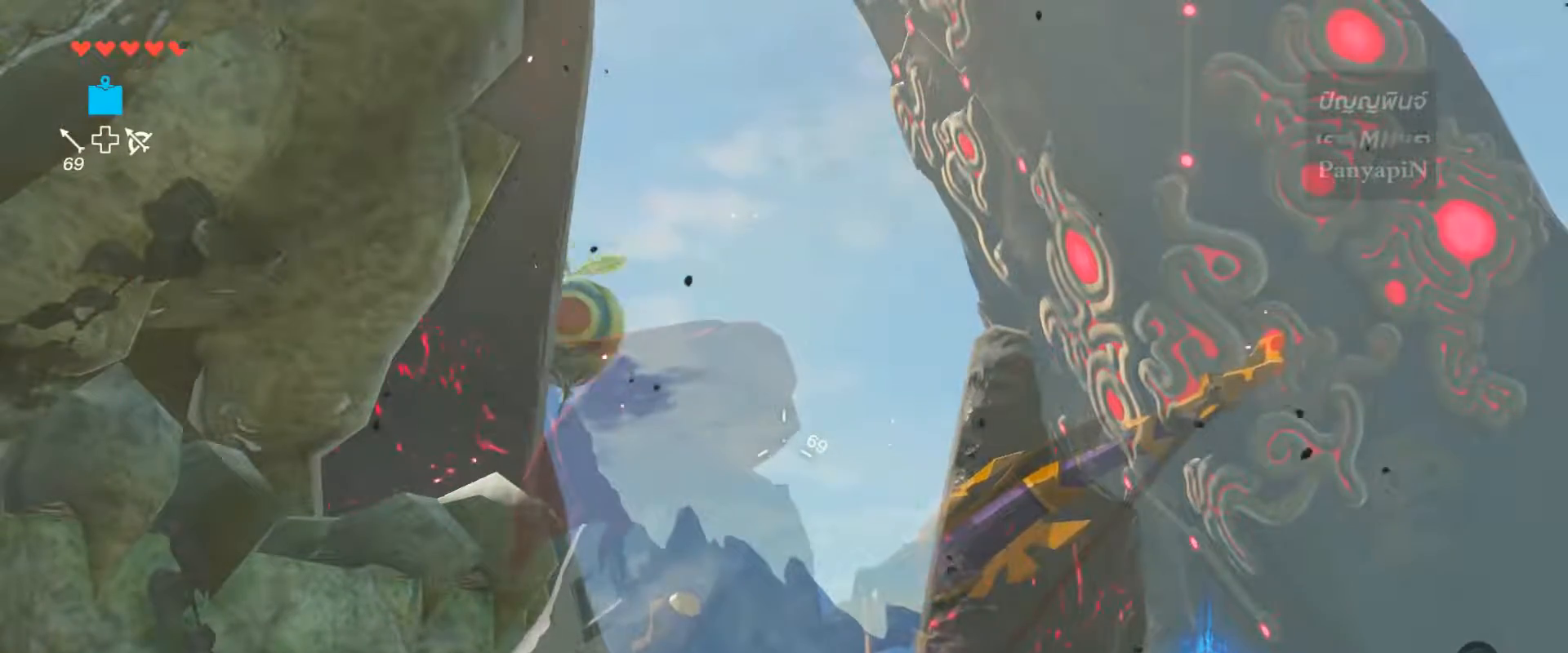
{"dt_ms": 500, "buttons": [], "left_stick": "center", "right_stick": "center", "events": [[333, "R2", "up"]]}
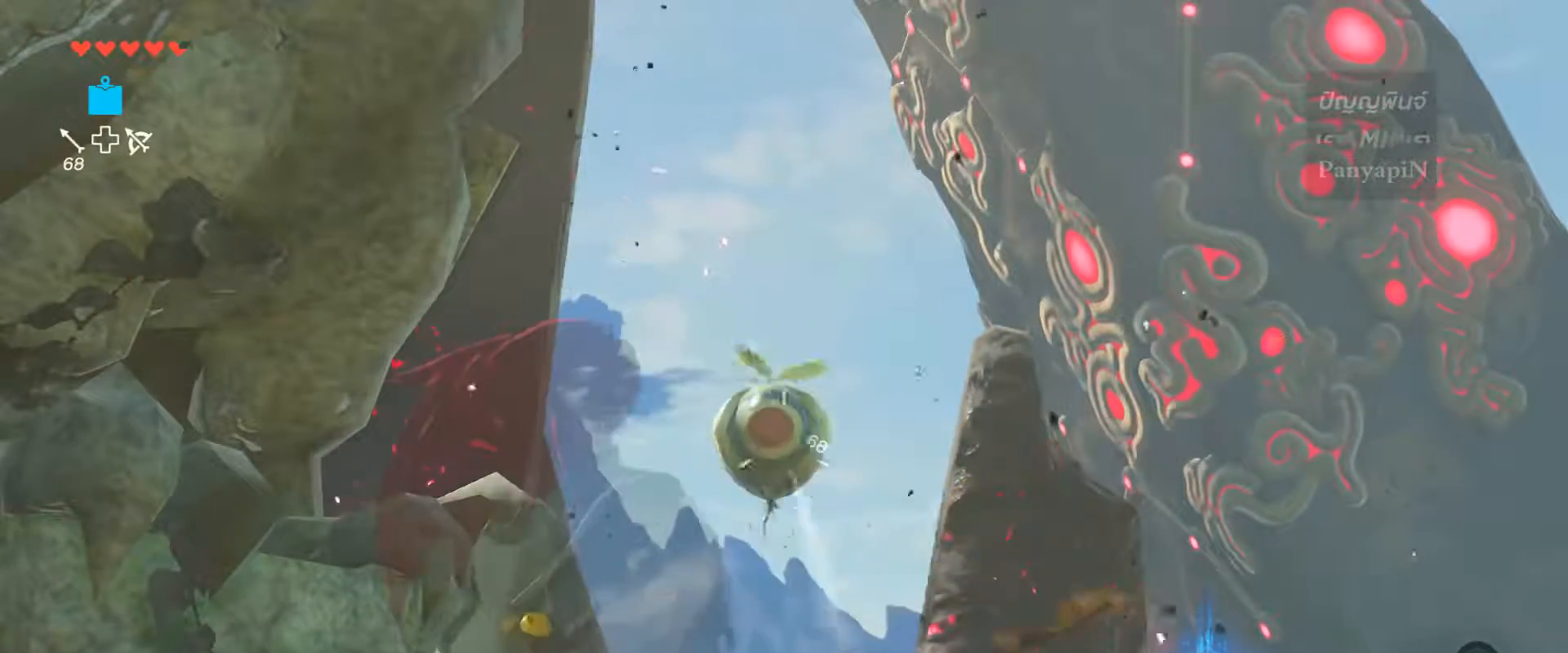
{"dt_ms": 500, "buttons": ["CIRCLE"], "left_stick": "center", "right_stick": "center", "events": [[17, "SQUARE", "down"], [283, "SQUARE", "up"], [383, "CIRCLE", "down"]]}
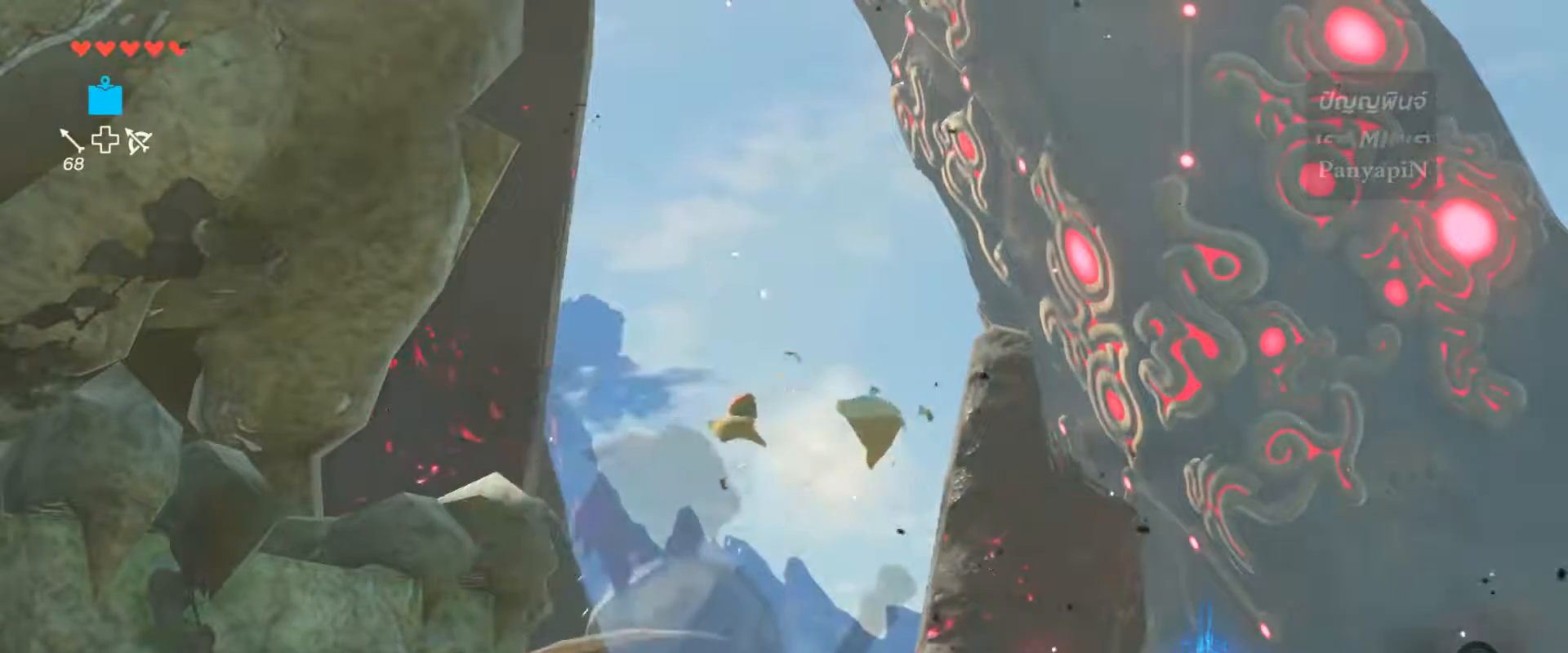
{"dt_ms": 500, "buttons": ["DPAD_UP"], "left_stick": "center", "right_stick": "center"}
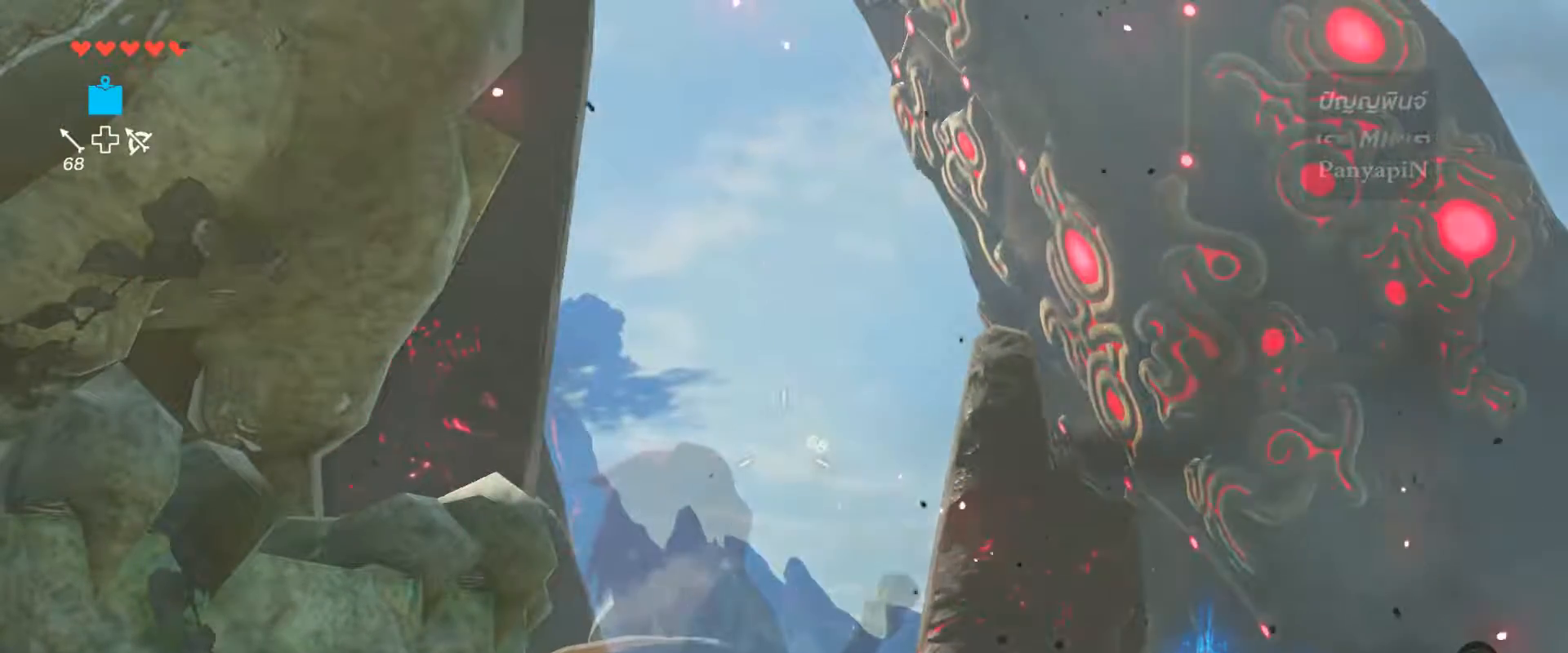
{"dt_ms": 500, "buttons": ["DPAD_LEFT"], "left_stick": "center", "right_stick": "center", "events": [[350, "DPAD_LEFT", "down"], [350, "DPAD_UP", "up"], [433, "DPAD_LEFT", "up"], [483, "DPAD_LEFT", "down"]]}
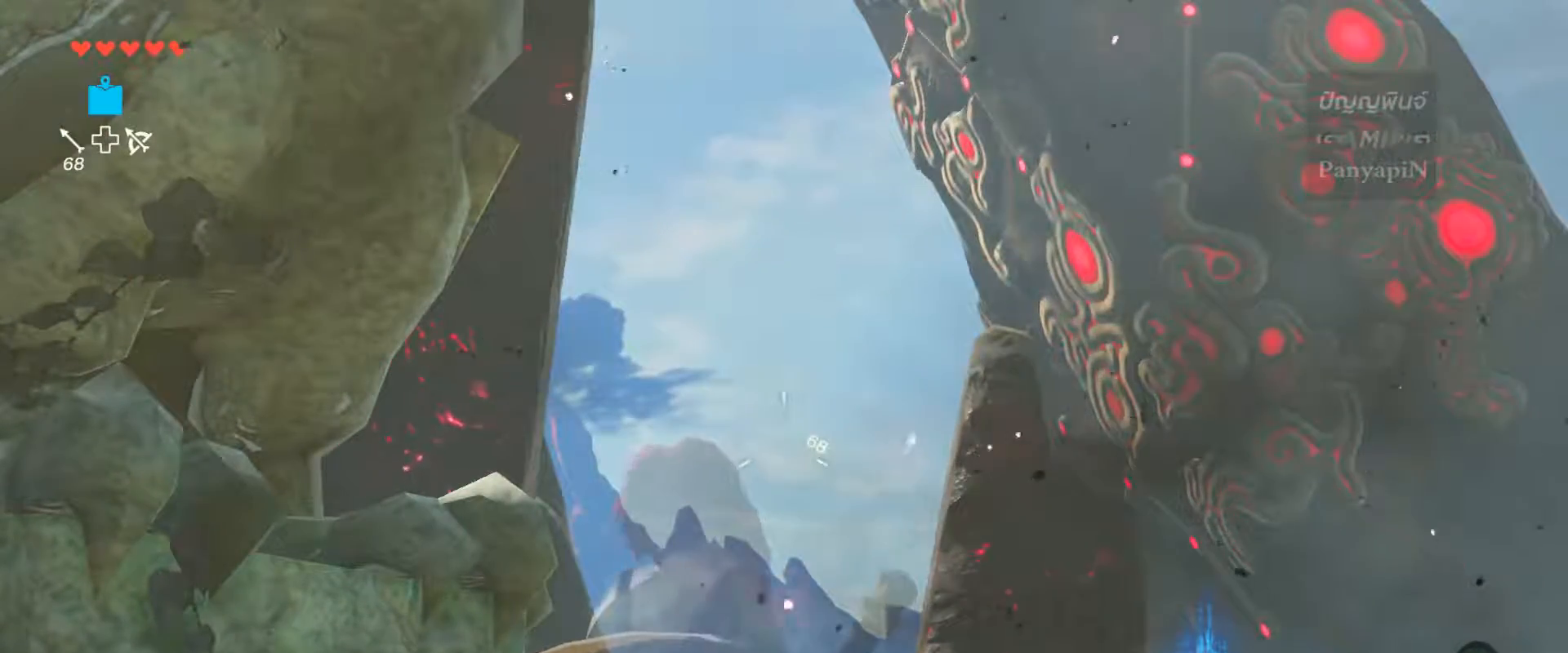
{"dt_ms": 500, "buttons": ["SQUARE", "DPAD_UP", "DPAD_LEFT"], "left_stick": "center", "right_stick": "center", "events": [[133, "CIRCLE", "down"], [133, "SQUARE", "down"], [383, "CIRCLE", "up"], [400, "DPAD_UP", "down"]]}
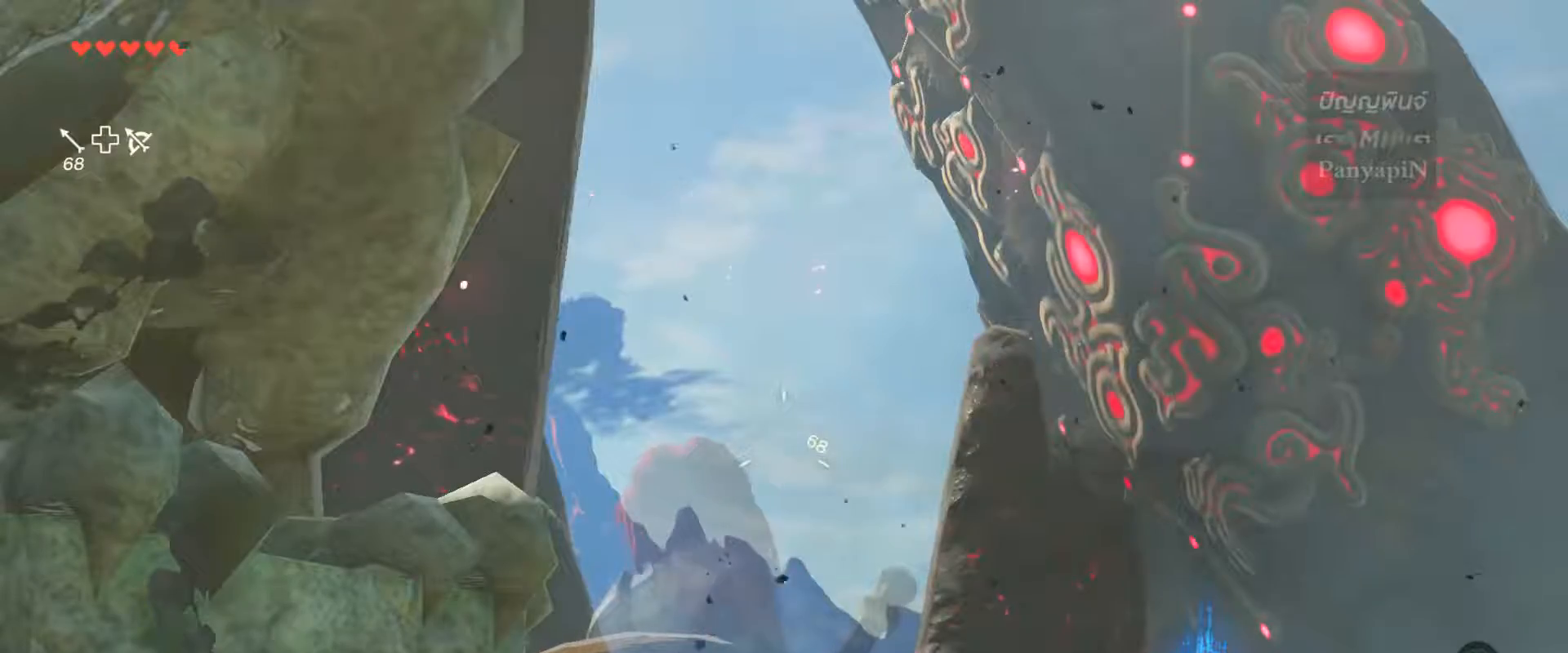
{"dt_ms": 500, "buttons": ["CIRCLE"], "left_stick": "center", "right_stick": "center", "events": [[50, "DPAD_LEFT", "up"], [50, "DPAD_UP", "up"], [167, "SQUARE", "up"], [417, "CIRCLE", "down"]]}
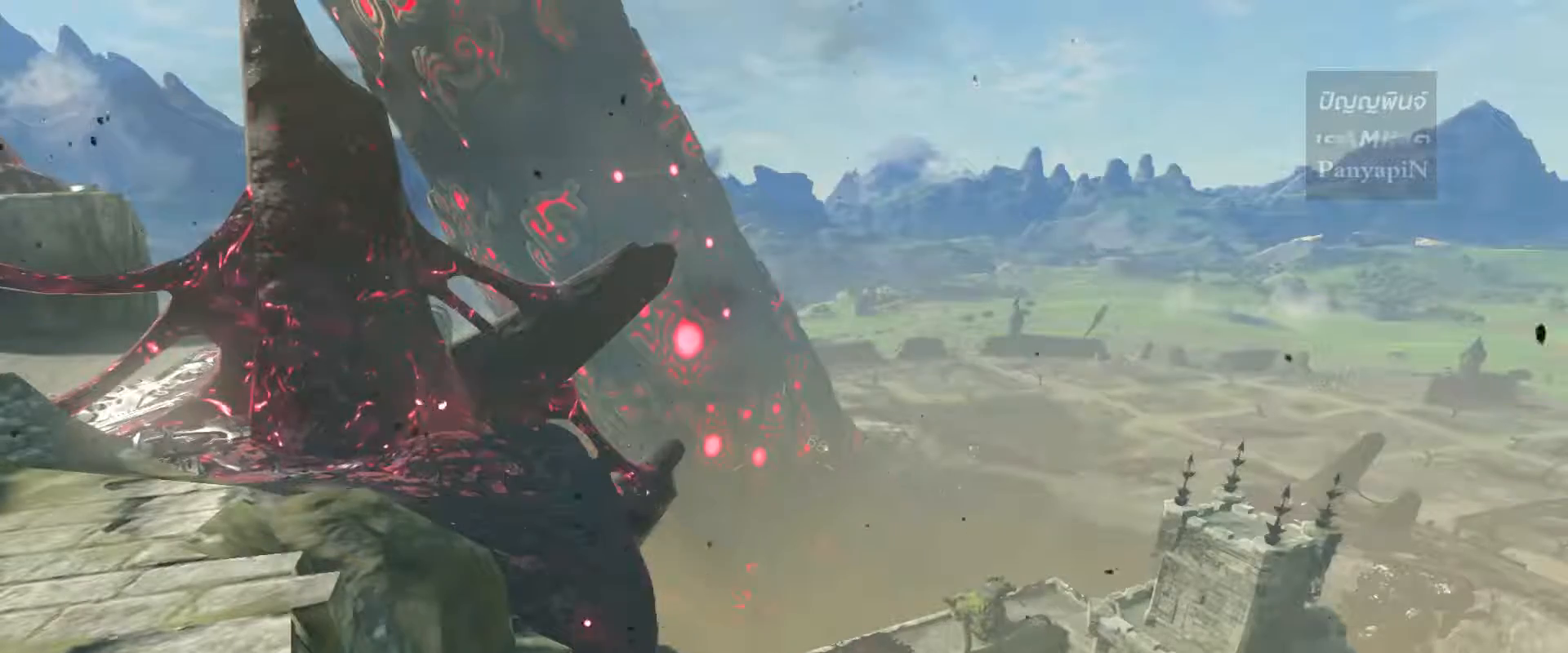
{"dt_ms": 500, "buttons": ["L2"], "left_stick": "center", "right_stick": "center", "events": [[250, "CIRCLE", "up"], [283, "DPAD_LEFT", "down"], [350, "DPAD_LEFT", "up"], [433, "L2", "down"]]}
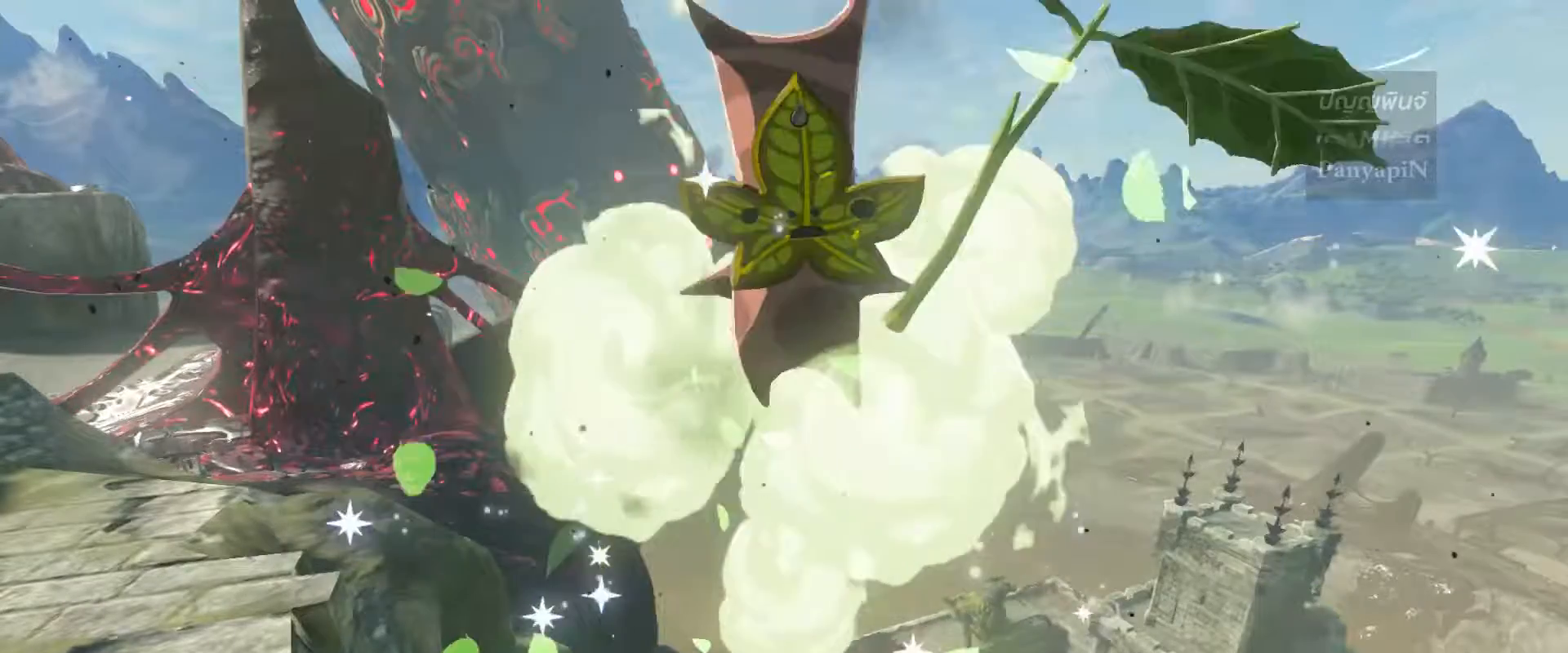
{"dt_ms": 1000, "buttons": [], "left_stick": "center", "right_stick": "center"}
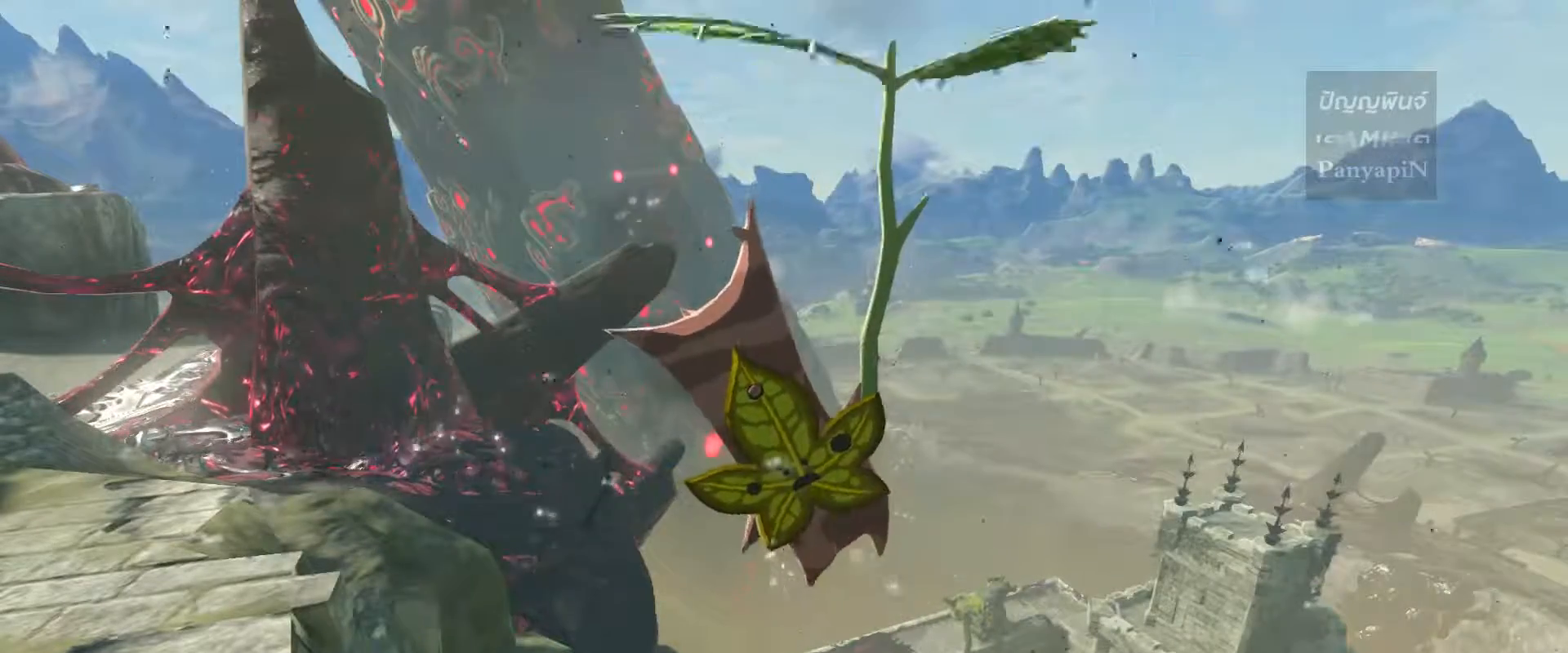
{"dt_ms": 500, "buttons": ["CIRCLE"], "left_stick": "center", "right_stick": "center", "events": [[500, "CIRCLE", "down"]]}
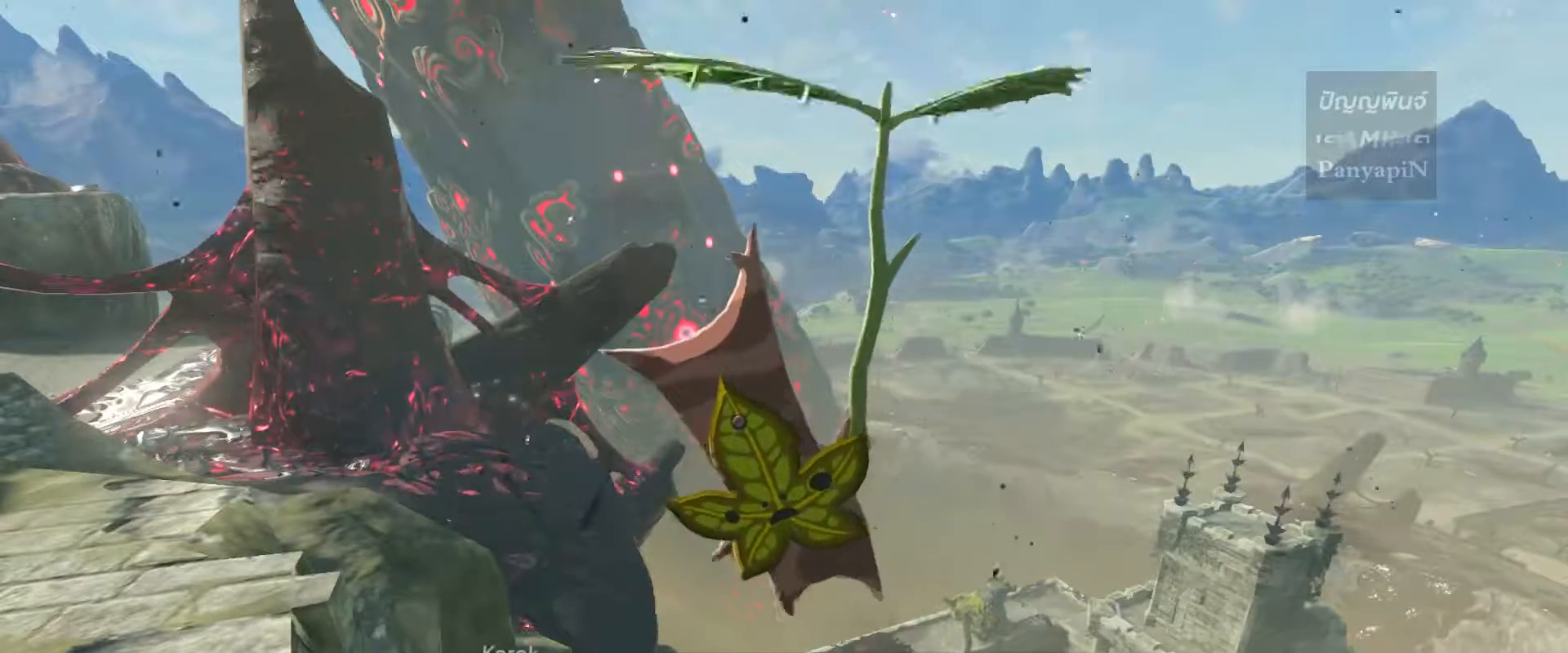
{"dt_ms": 500, "buttons": [], "left_stick": "center", "right_stick": "center", "events": [[83, "CIRCLE", "up"]]}
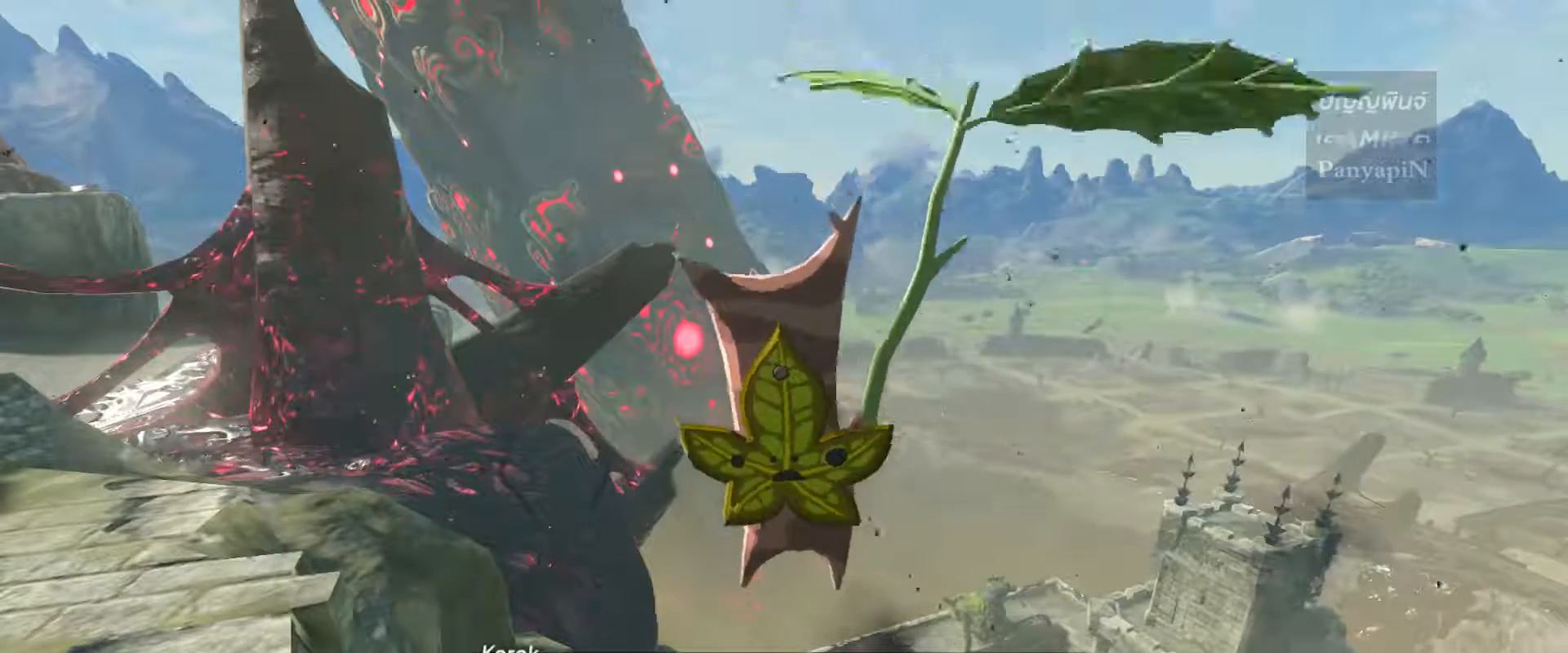
{"dt_ms": 1000, "buttons": ["CROSS"], "left_stick": "center", "right_stick": "center"}
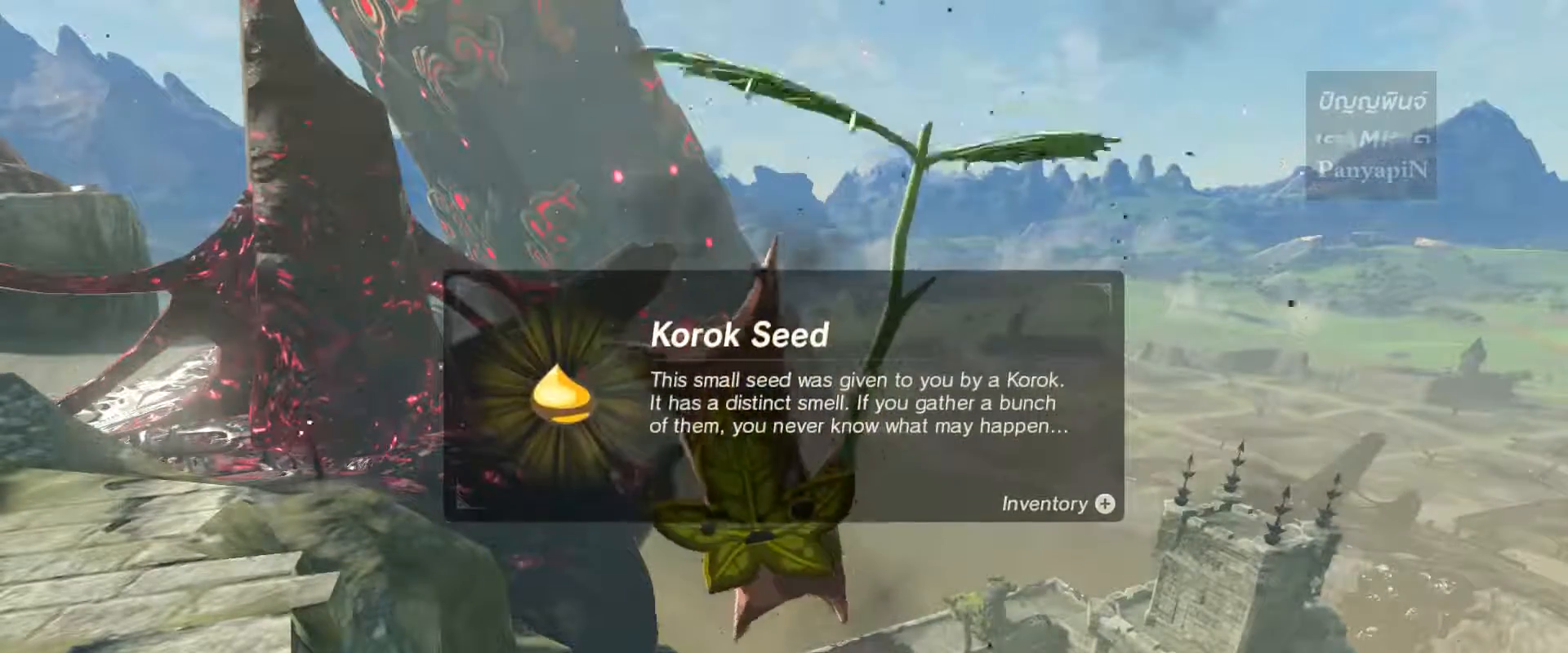
{"dt_ms": 500, "buttons": ["CROSS"], "left_stick": "center", "right_stick": "center", "events": [[117, "CROSS", "up"], [383, "CROSS", "down"]]}
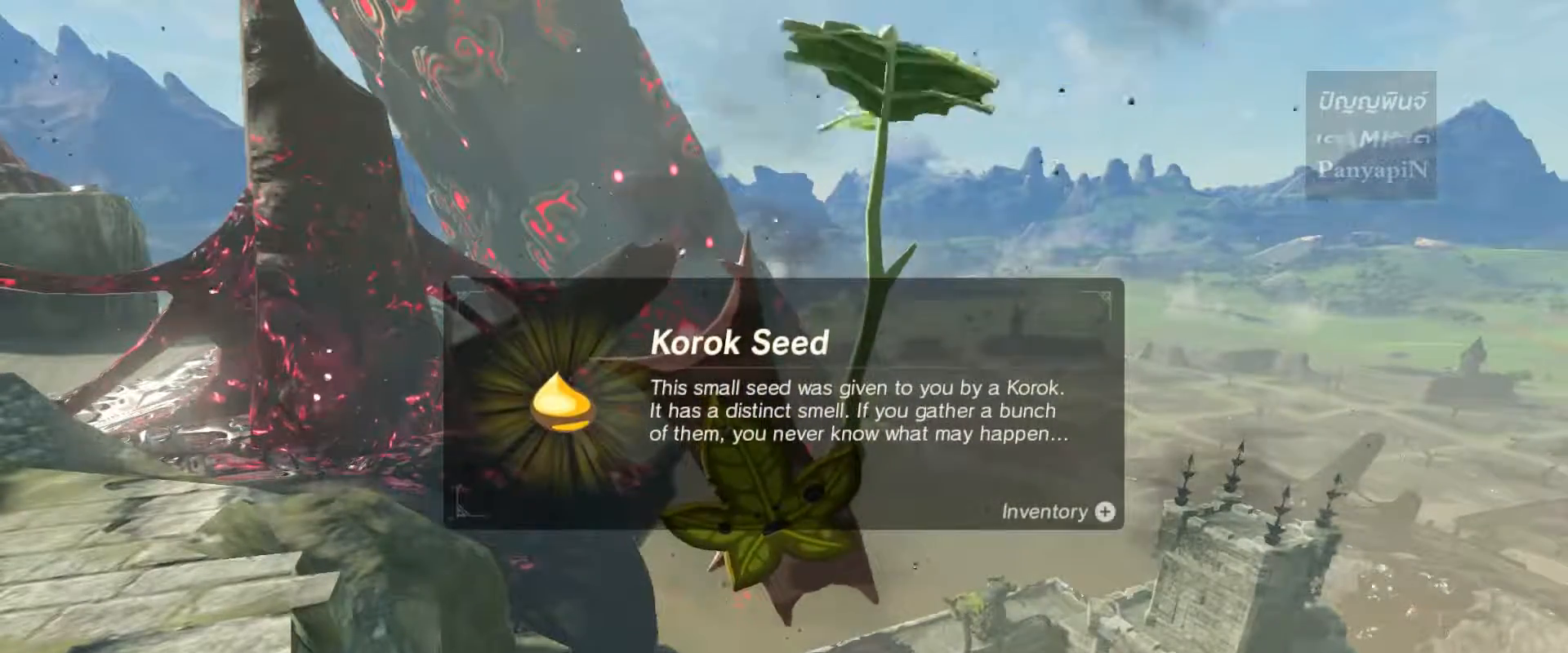
{"dt_ms": 500, "buttons": ["CROSS"], "left_stick": "center", "right_stick": "center", "events": [[33, "CROSS", "up"], [83, "CROSS", "down"], [167, "CROSS", "up"], [283, "CROSS", "down"], [367, "CROSS", "up"], [433, "CROSS", "down"]]}
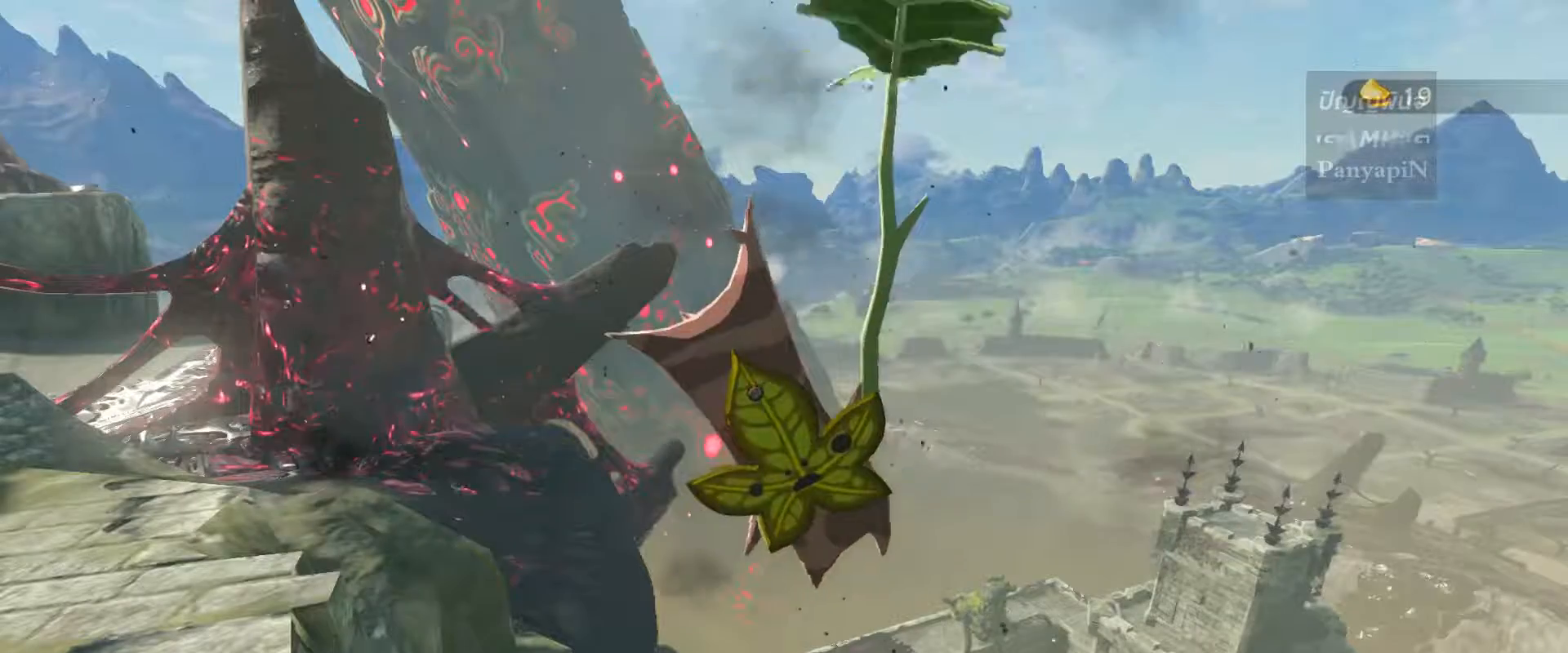
{"dt_ms": 500, "buttons": [], "left_stick": "center", "right_stick": "center", "events": [[83, "CROSS", "up"]]}
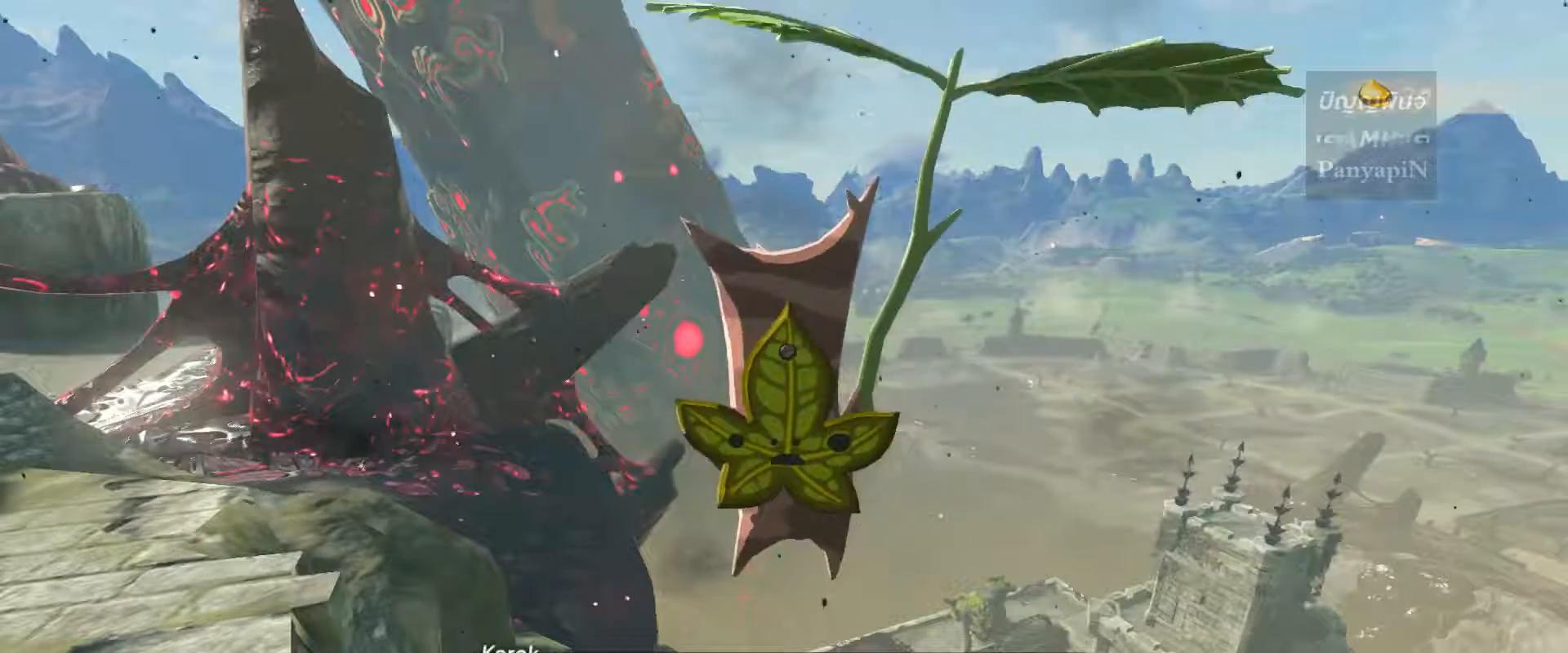
{"dt_ms": 500, "buttons": [], "left_stick": "center", "right_stick": "center", "events": [[300, "CROSS", "down"], [417, "CROSS", "up"]]}
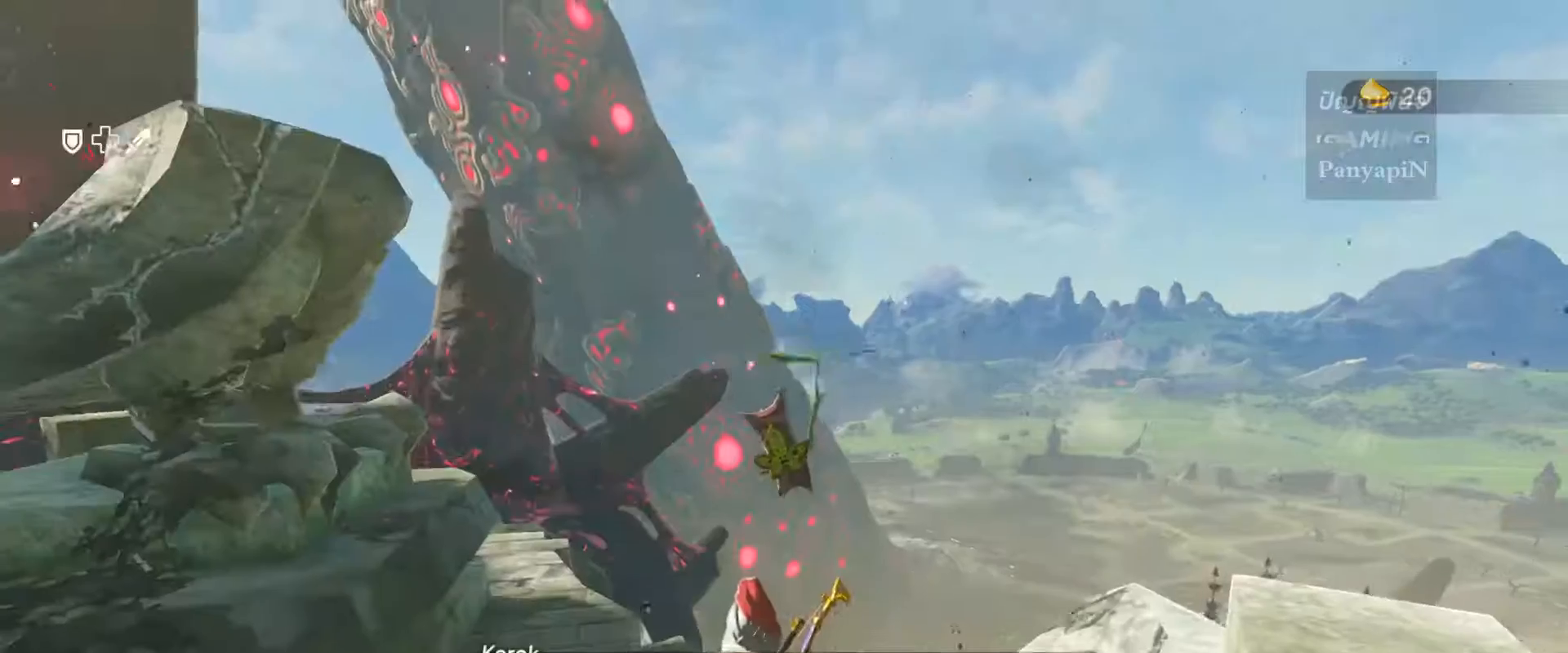
{"dt_ms": 500, "buttons": [], "left_stick": "center", "right_stick": "center"}
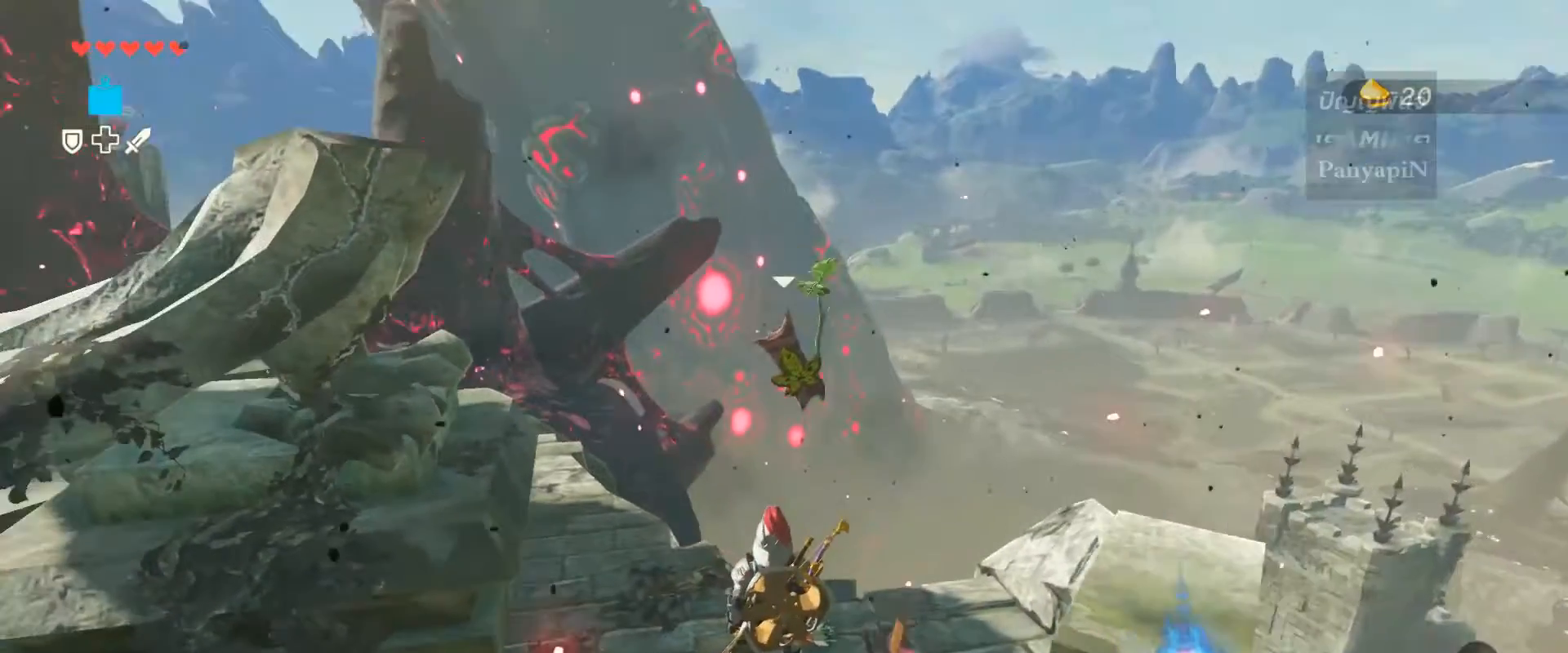
{"dt_ms": 500, "buttons": [], "left_stick": "center", "right_stick": "center"}
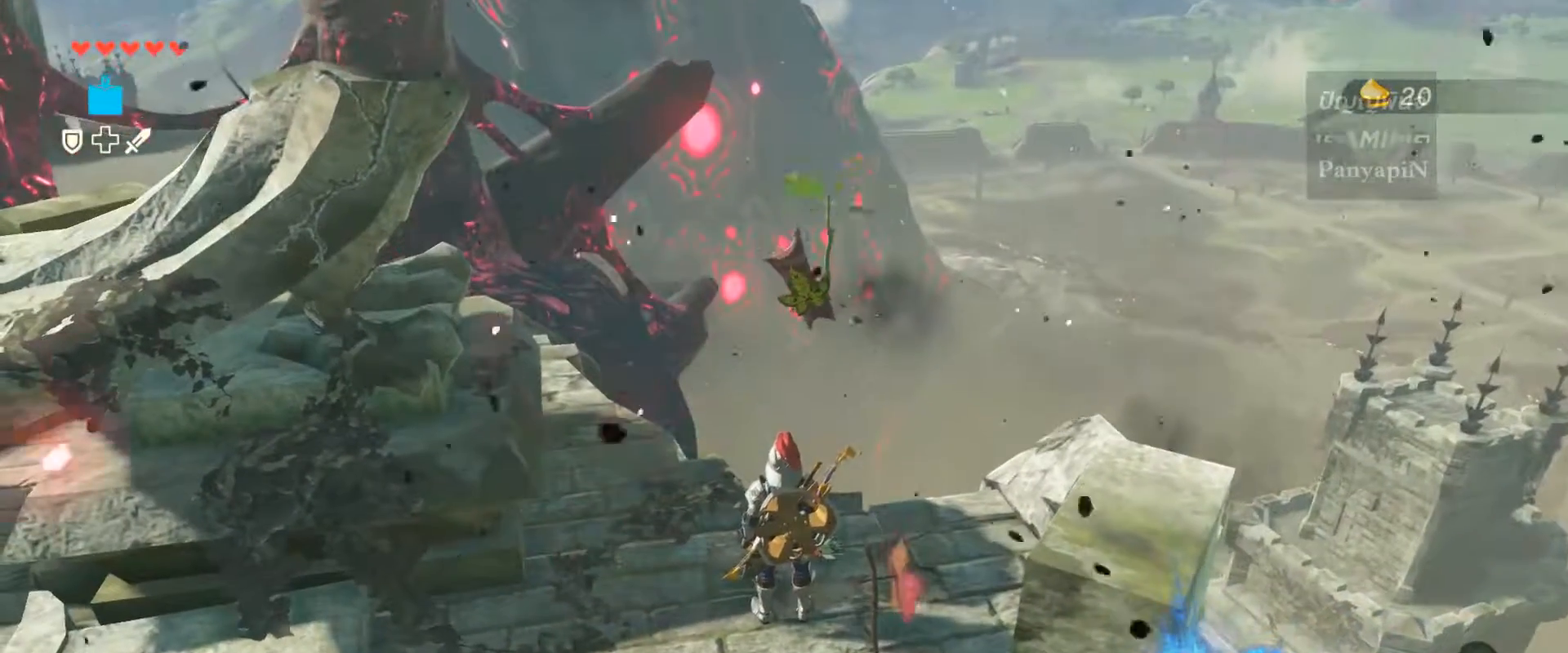
{"dt_ms": 500, "buttons": [], "left_stick": "center", "right_stick": "left", "events": [[400, "right_stick", "left"]]}
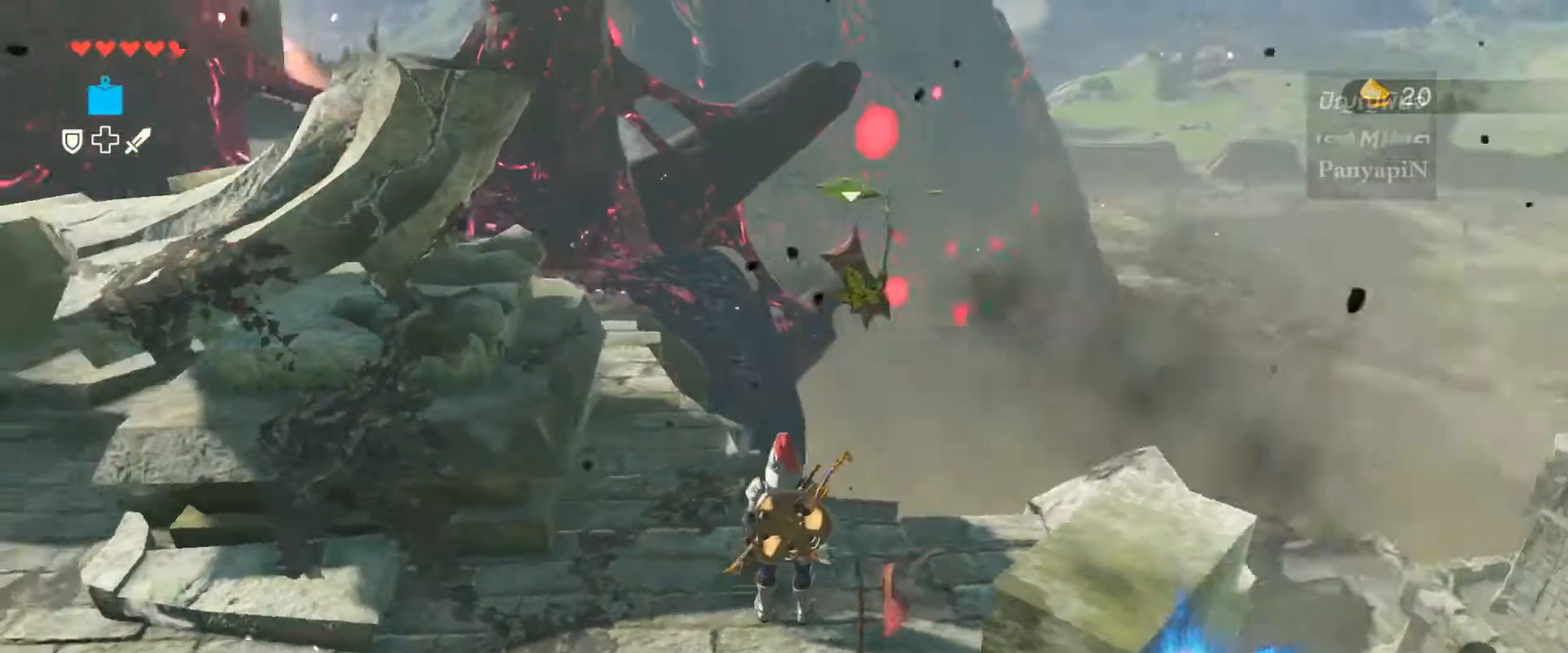
{"dt_ms": 500, "buttons": ["DPAD_DOWN"], "left_stick": "center", "right_stick": "up"}
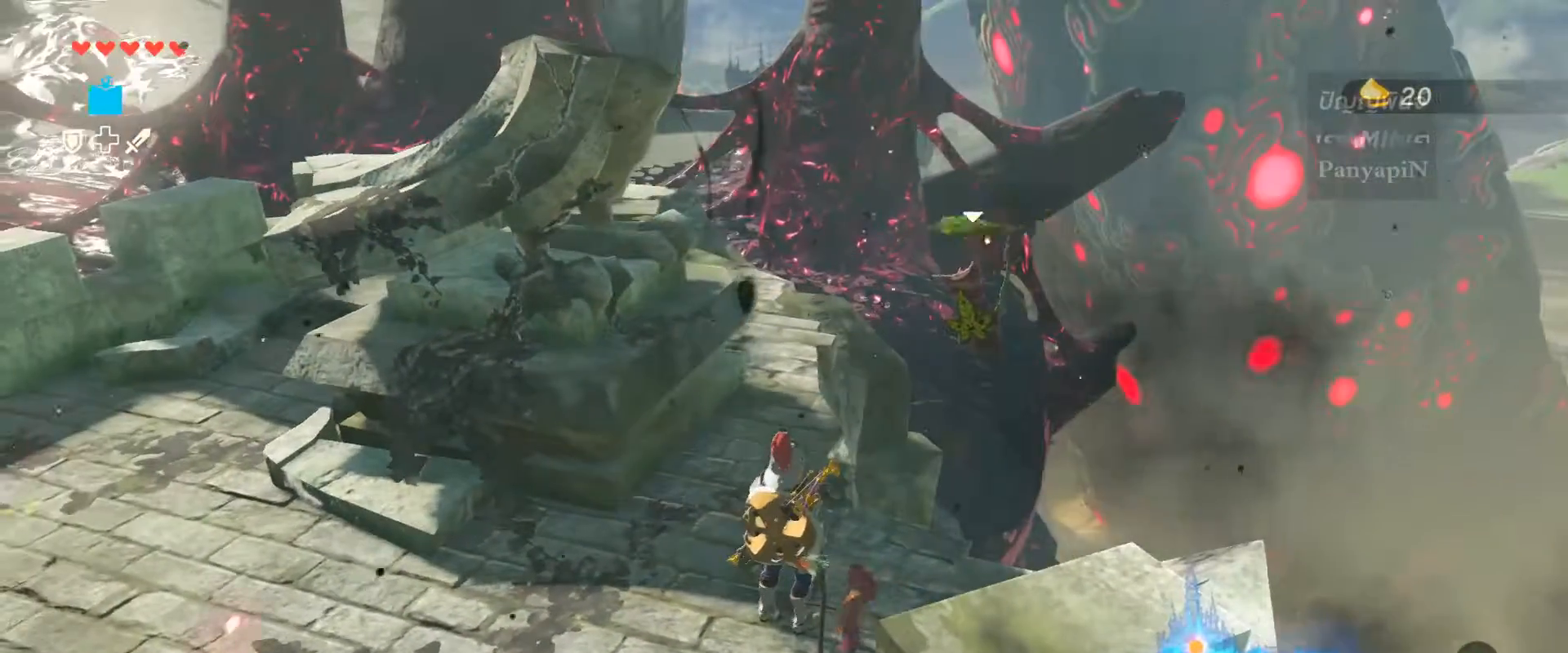
{"dt_ms": 500, "buttons": [], "left_stick": "center", "right_stick": "left"}
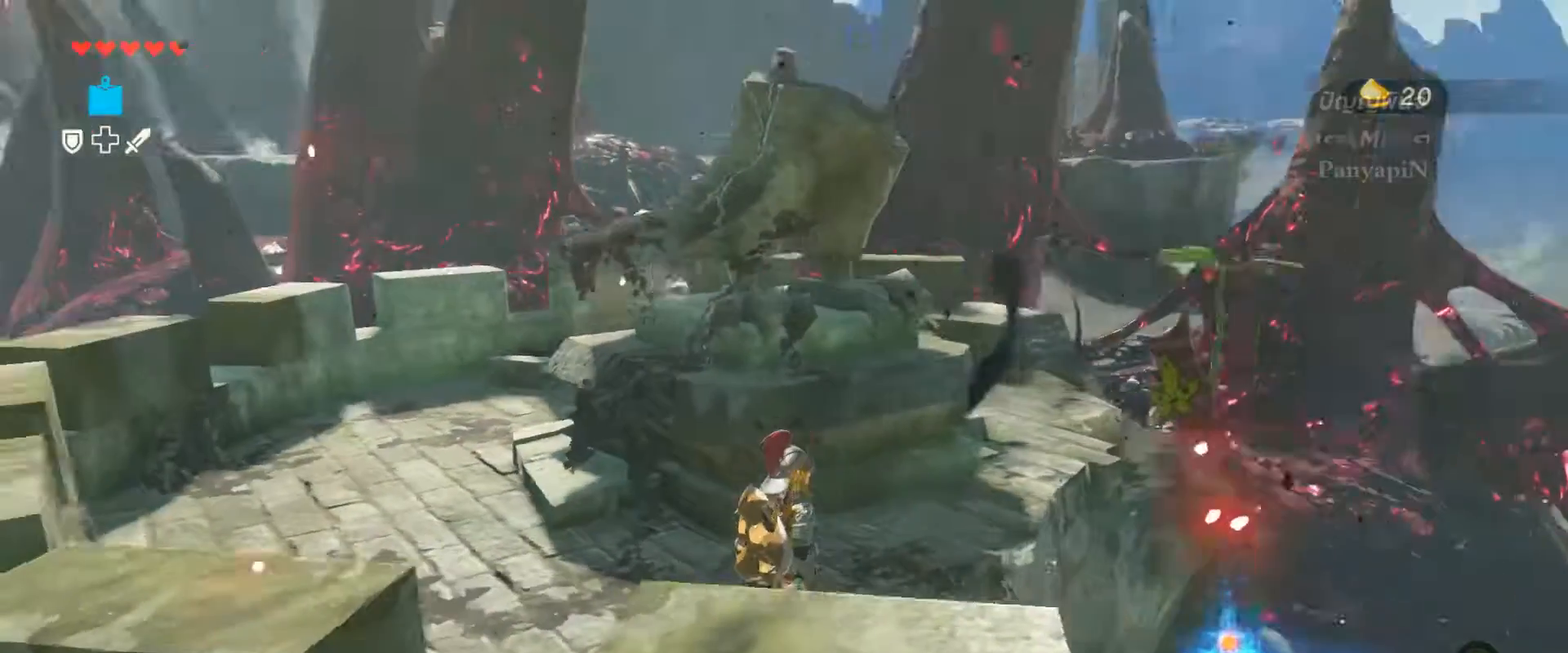
{"dt_ms": 500, "buttons": [], "left_stick": "center", "right_stick": "center", "events": [[50, "right_stick", "center"], [400, "TRIANGLE", "down"], [433, "TRIANGLE", "up"]]}
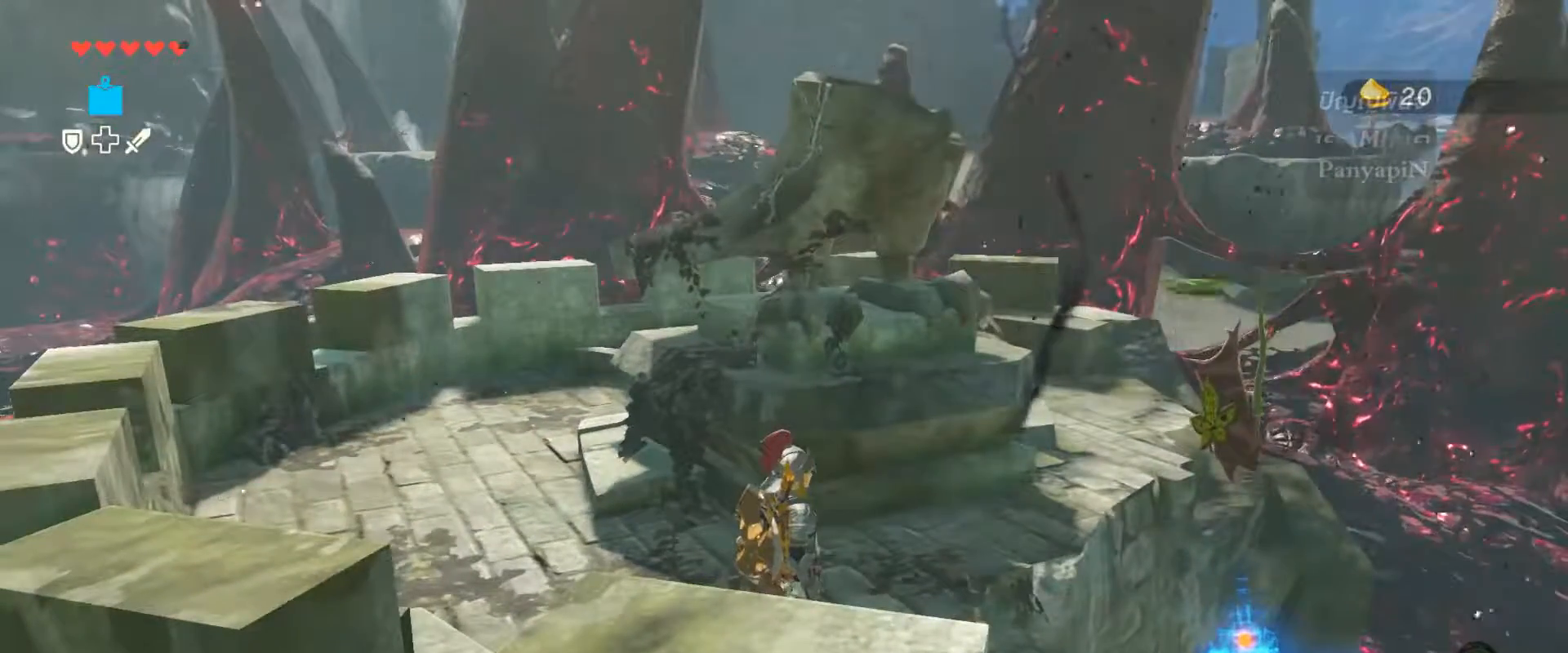
{"dt_ms": 500, "buttons": [], "left_stick": "center", "right_stick": "center", "events": []}
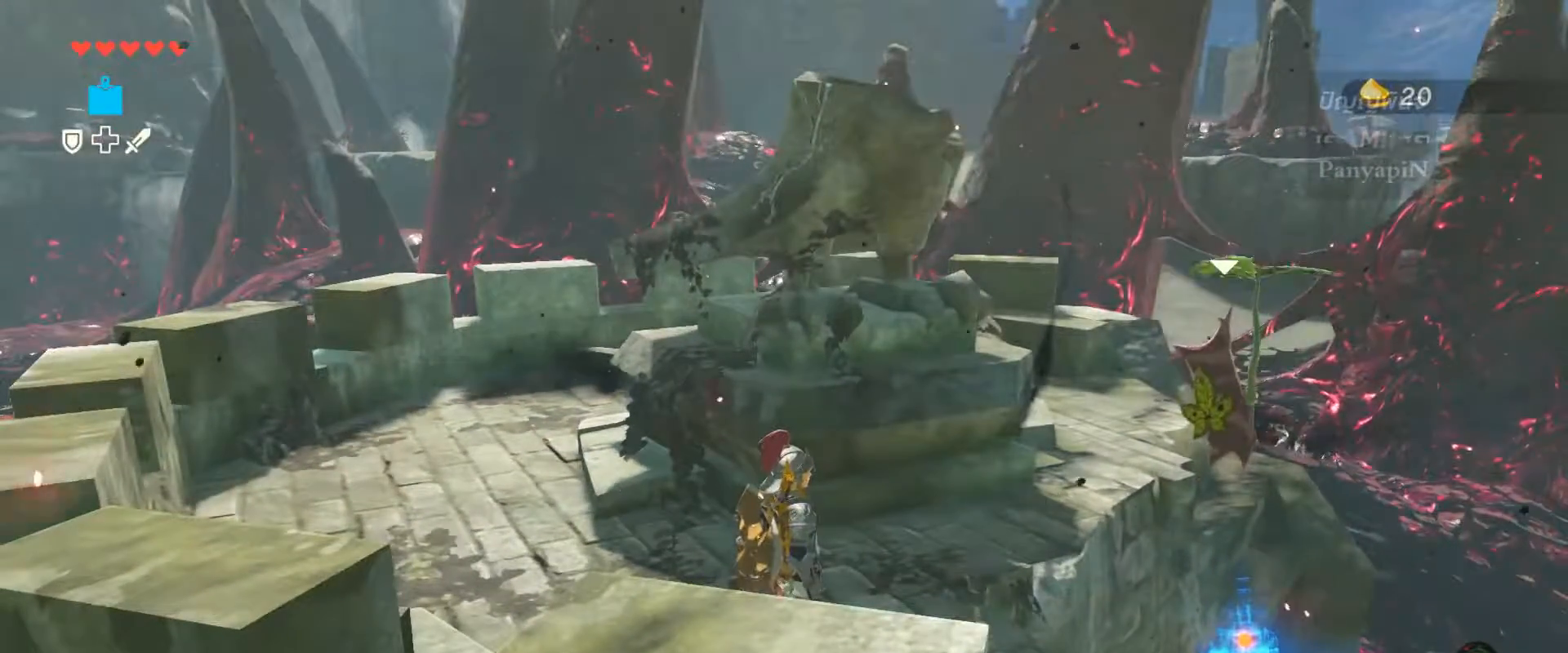
{"dt_ms": 500, "buttons": [], "left_stick": "down-left", "right_stick": "right"}
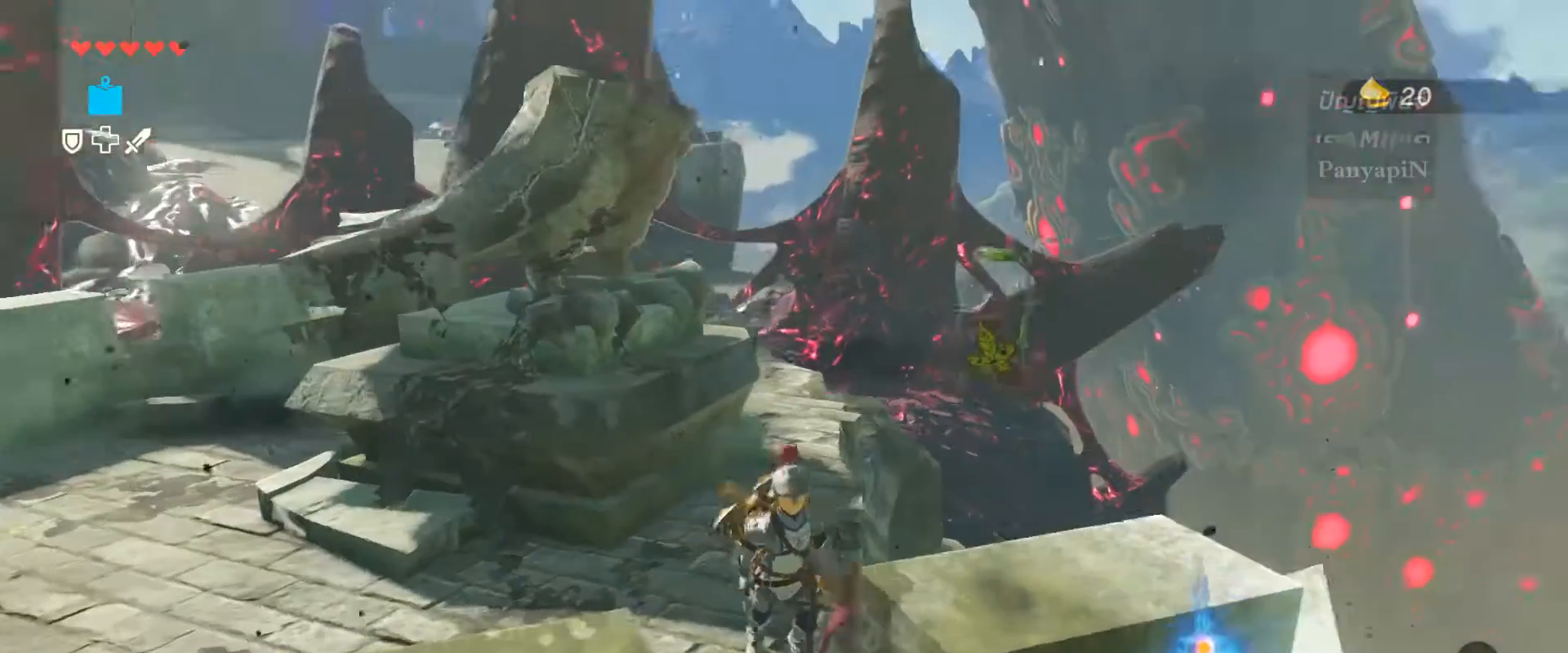
{"dt_ms": 500, "buttons": ["DPAD_LEFT"], "left_stick": "up", "right_stick": "center", "events": [[33, "left_stick", "center"], [67, "TOUCHPAD", "down"], [67, "right_stick", "center"], [133, "DPAD_DOWN", "down"], [133, "TOUCHPAD", "up"], [200, "DPAD_DOWN", "up"], [200, "DPAD_RIGHT", "down"], [333, "DPAD_LEFT", "down"], [367, "DPAD_RIGHT", "up"], [400, "left_stick", "up"]]}
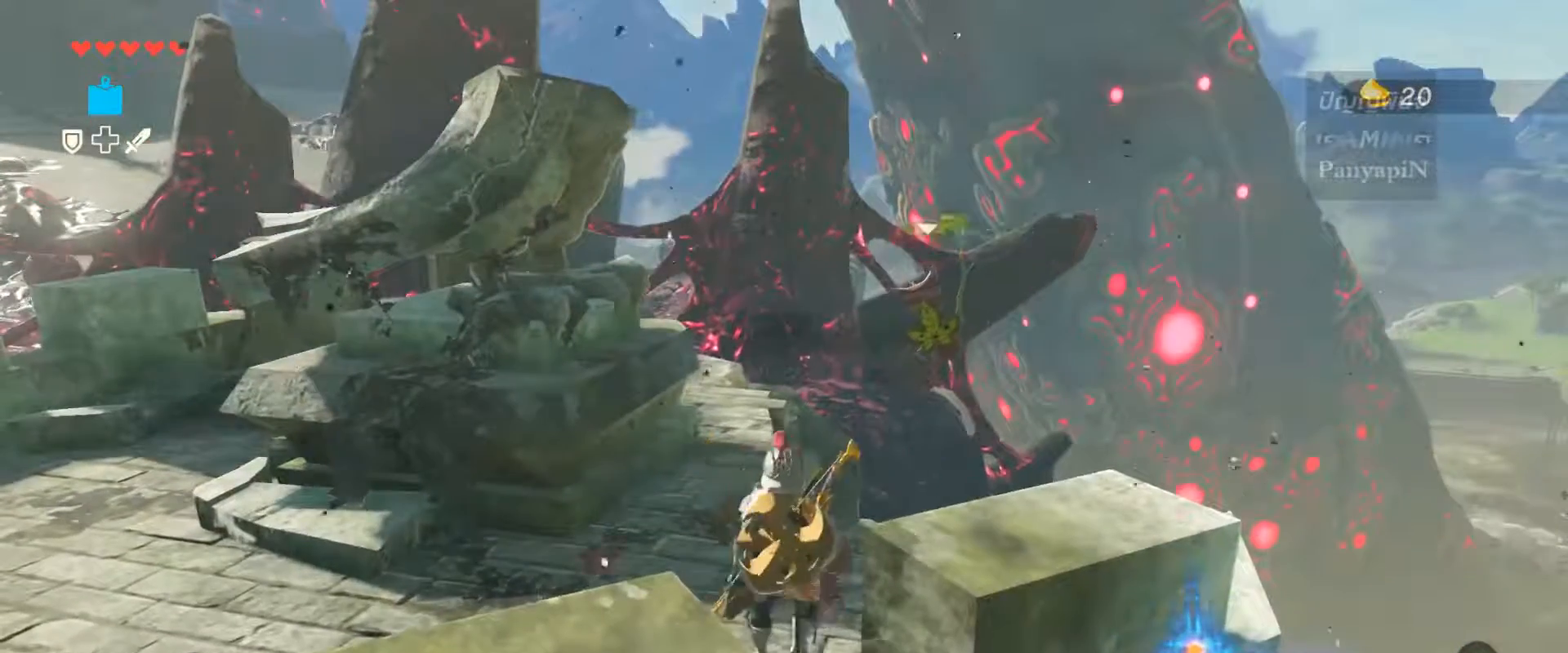
{"dt_ms": 500, "buttons": [], "left_stick": "center", "right_stick": "right", "events": [[33, "DPAD_LEFT", "up"], [33, "left_stick", "center"], [133, "TOUCHPAD", "down"], [200, "right_stick", "down-right"], [267, "TOUCHPAD", "up"], [333, "SQUARE", "down"], [333, "TOUCHPAD", "down"], [383, "SQUARE", "up"], [383, "TOUCHPAD", "up"], [417, "right_stick", "right"]]}
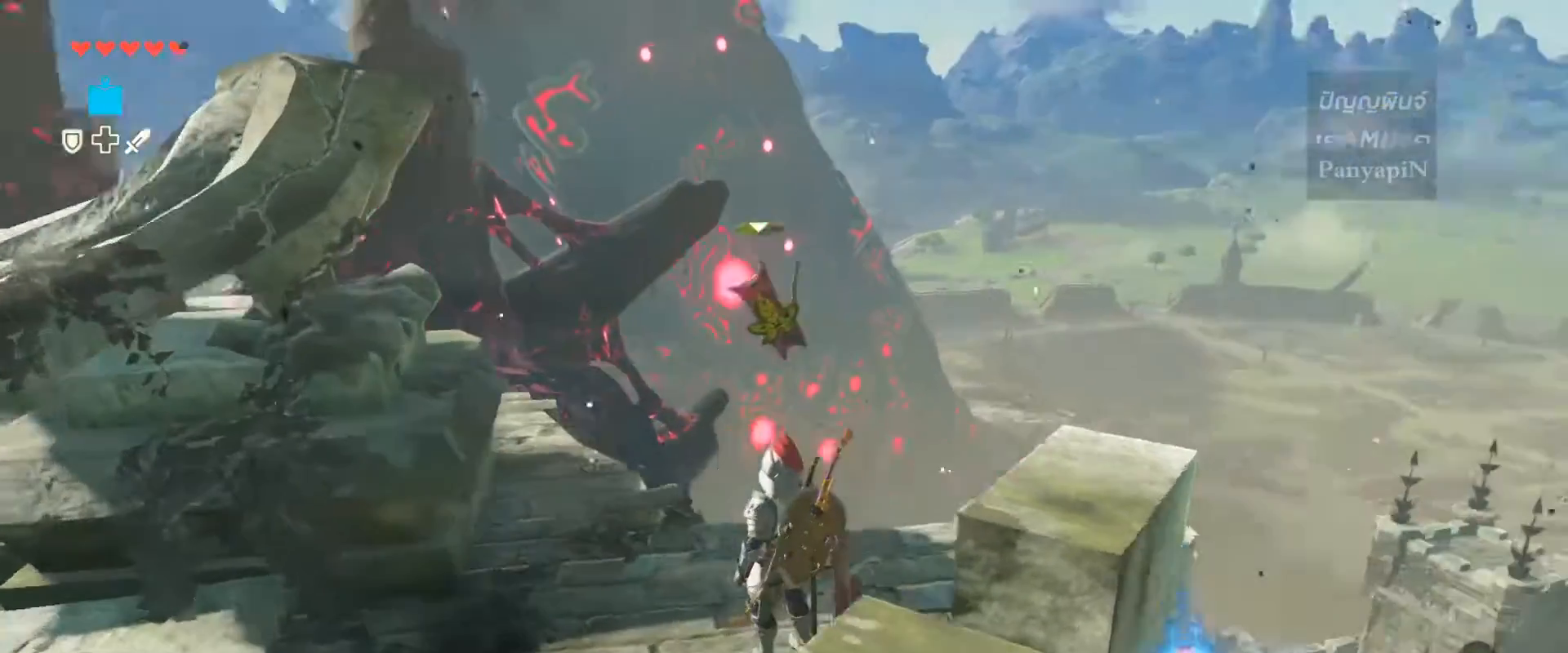
{"dt_ms": 500, "buttons": [], "left_stick": "center", "right_stick": "center"}
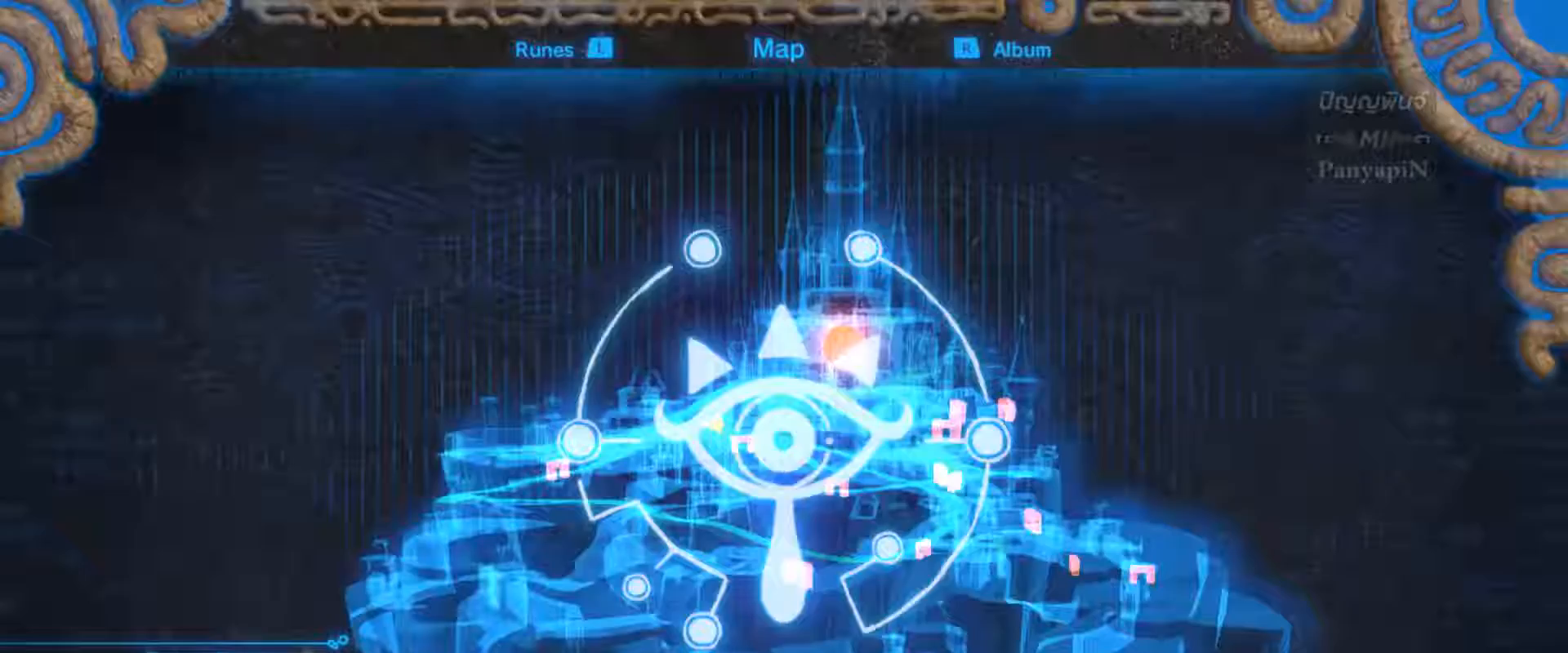
{"dt_ms": 500, "buttons": [], "left_stick": "center", "right_stick": "center"}
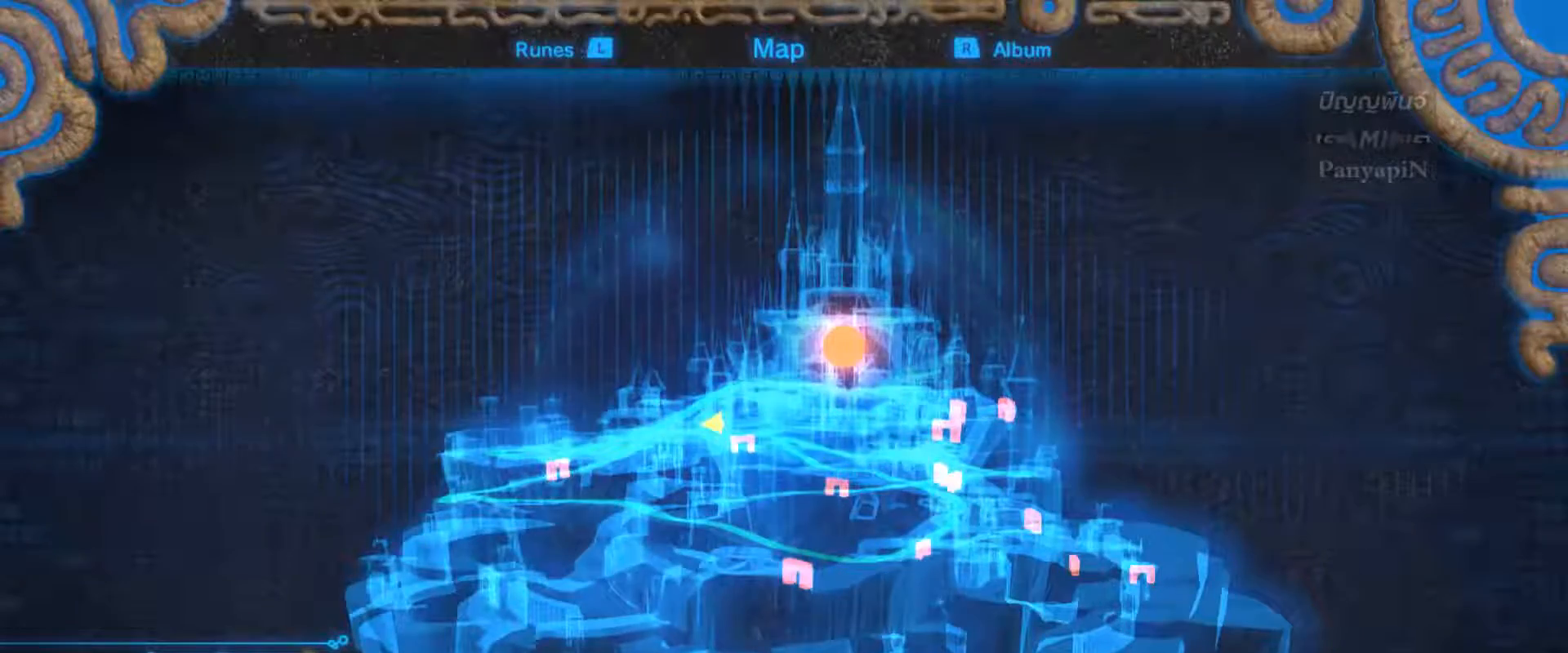
{"dt_ms": 500, "buttons": [], "left_stick": "center", "right_stick": "center", "events": []}
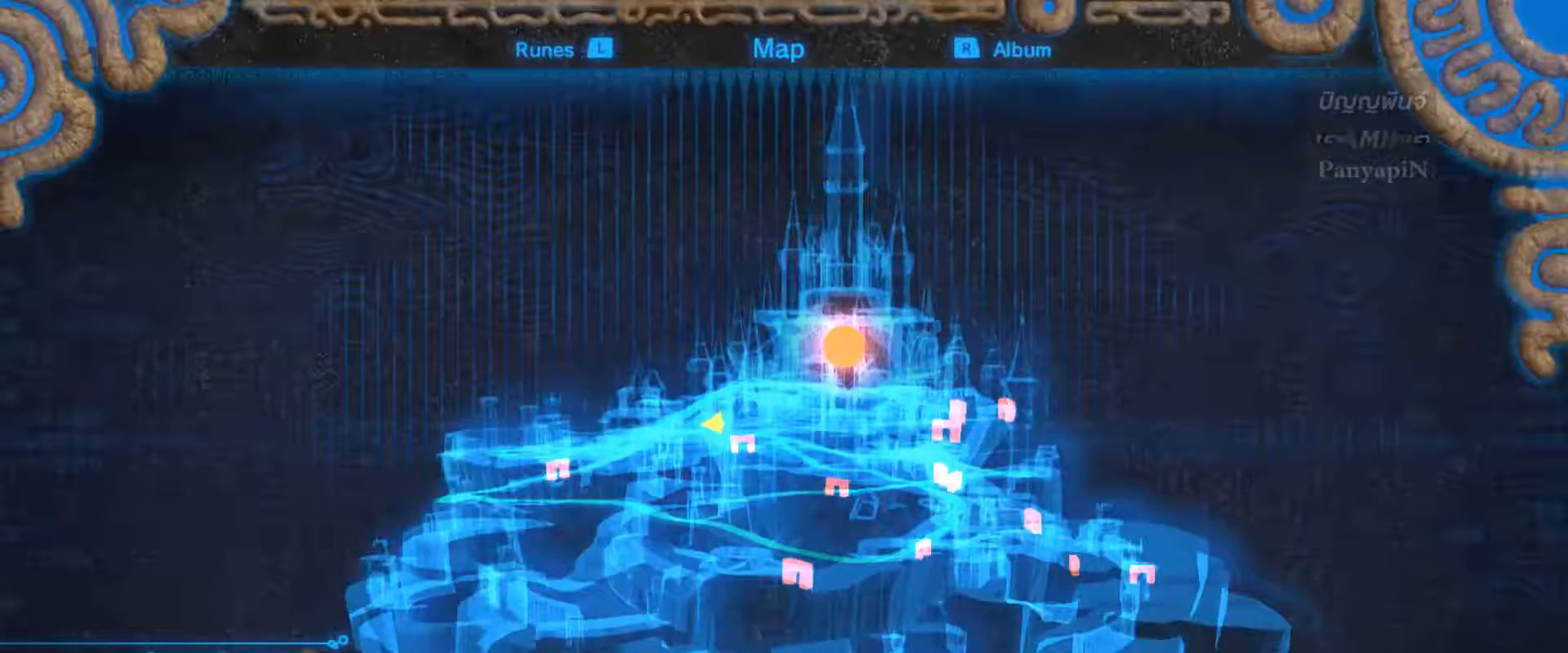
{"dt_ms": 500, "buttons": [], "left_stick": "center", "right_stick": "down-right", "events": [[33, "right_stick", "down-right"], [350, "DPAD_DOWN", "down"], [417, "DPAD_DOWN", "up"]]}